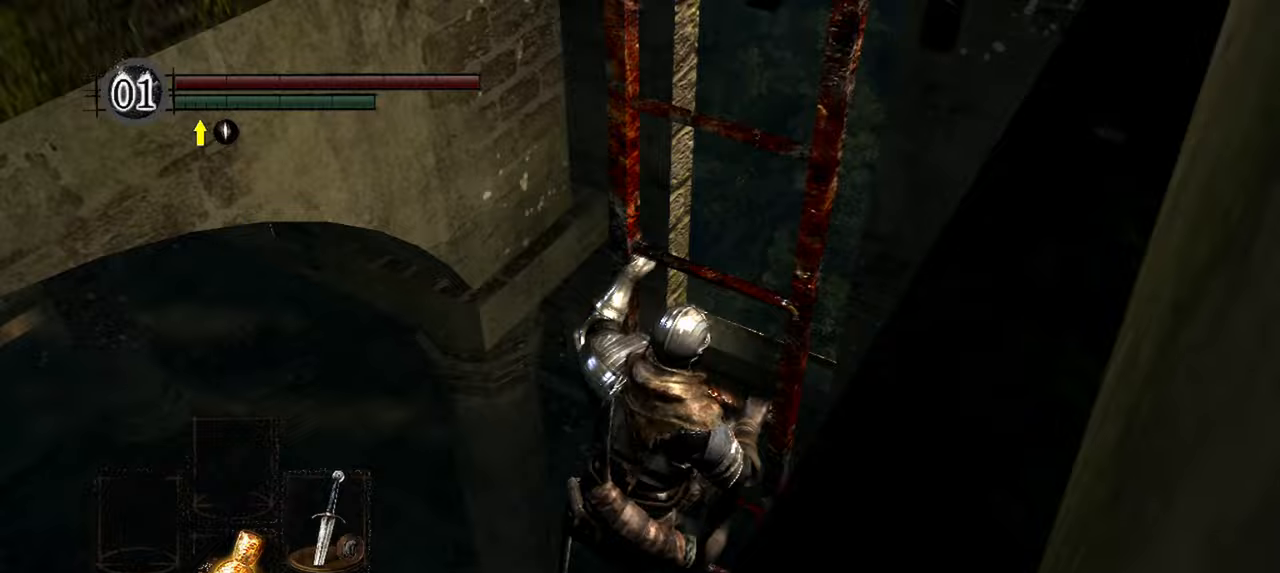
Gameplay with a controller (Xbox layout); each line is a JSON object with the inputs held at the frame after it. "events" lists button and stick changes between this image and that frame as [ms after this image, input, new state], when the widget could be followed in between. Not read: L3.
{"buttons": [], "left_stick": "down", "right_stick": "up-left"}
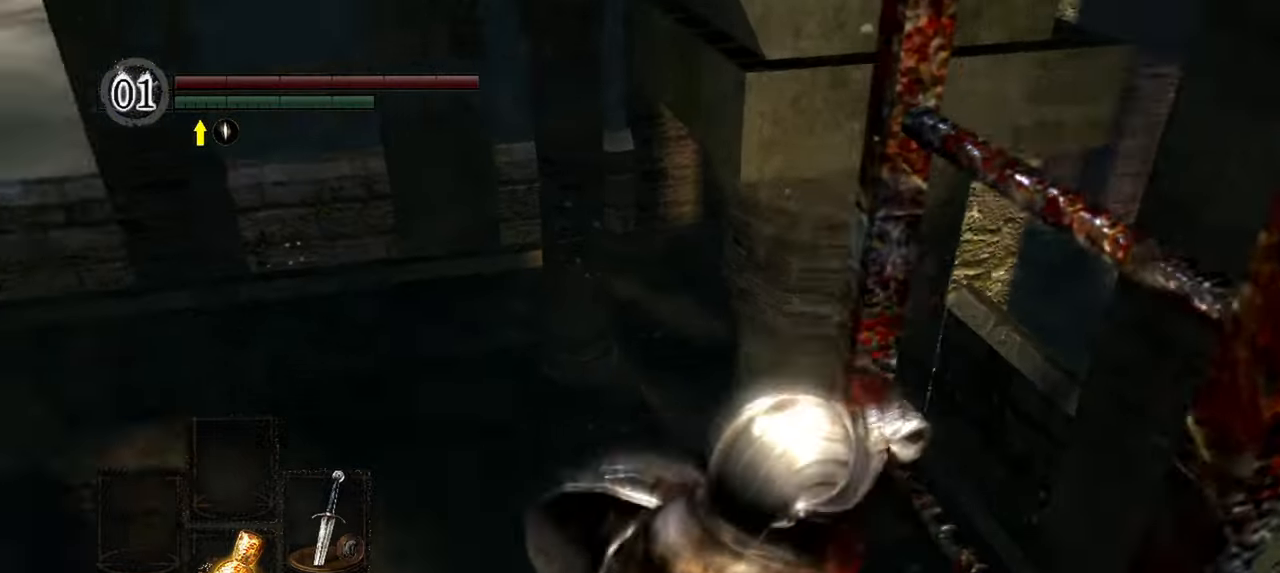
{"buttons": [], "left_stick": "center", "right_stick": "up-left", "events": [[50, "left_stick", "center"]]}
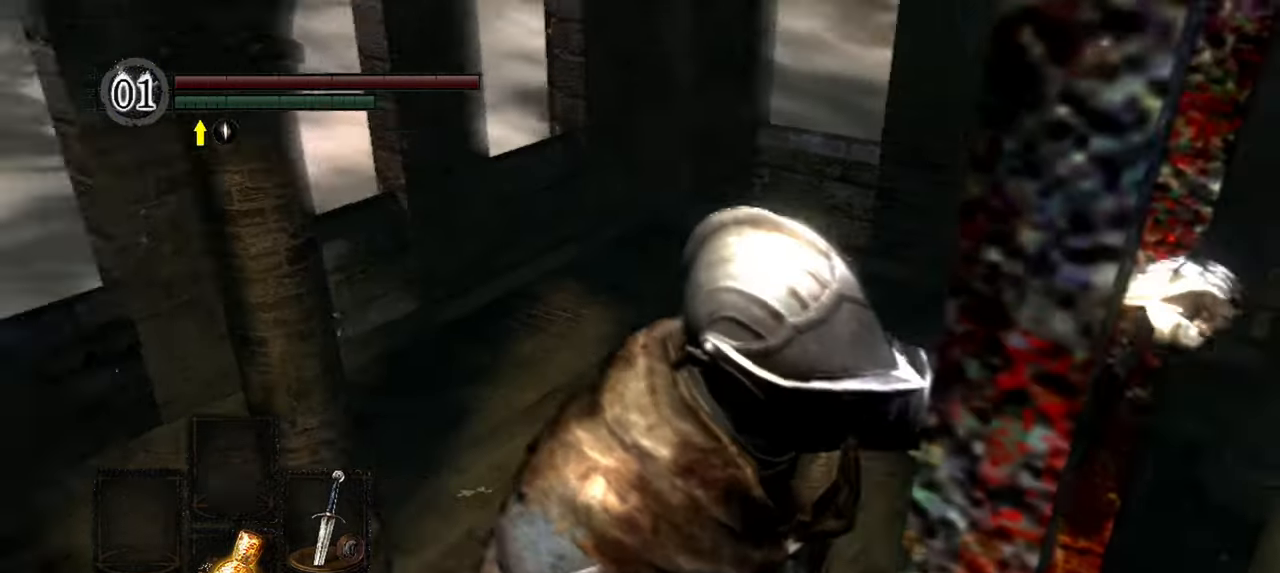
{"buttons": ["B"], "left_stick": "center", "right_stick": "center", "events": [[217, "right_stick", "center"], [450, "B", "down"]]}
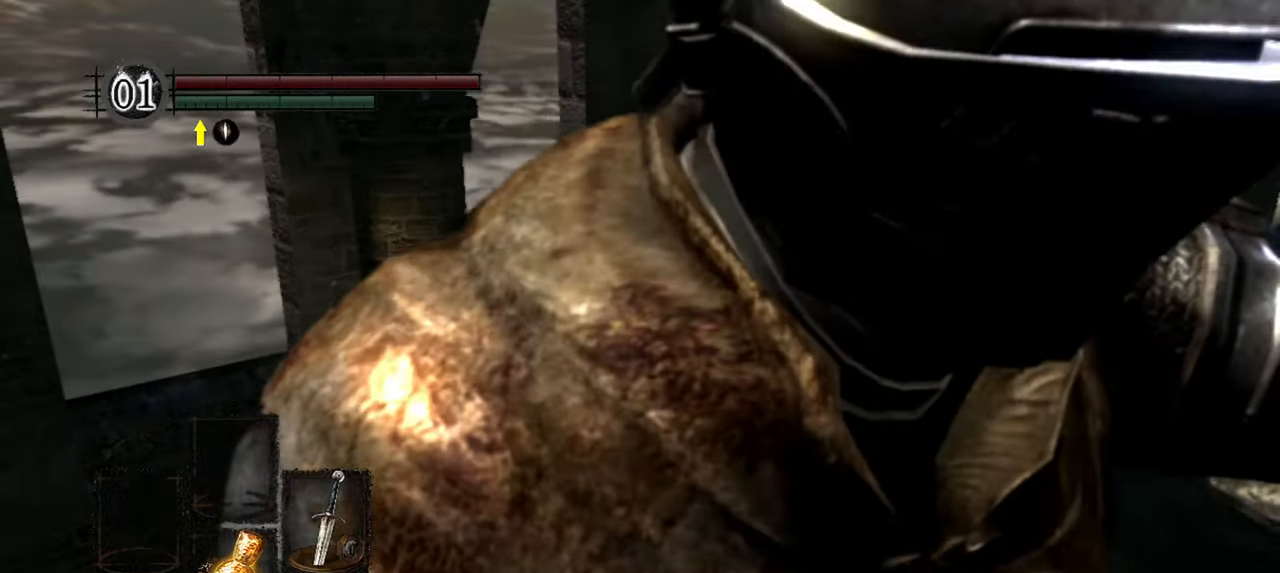
{"buttons": [], "left_stick": "center", "right_stick": "down-right"}
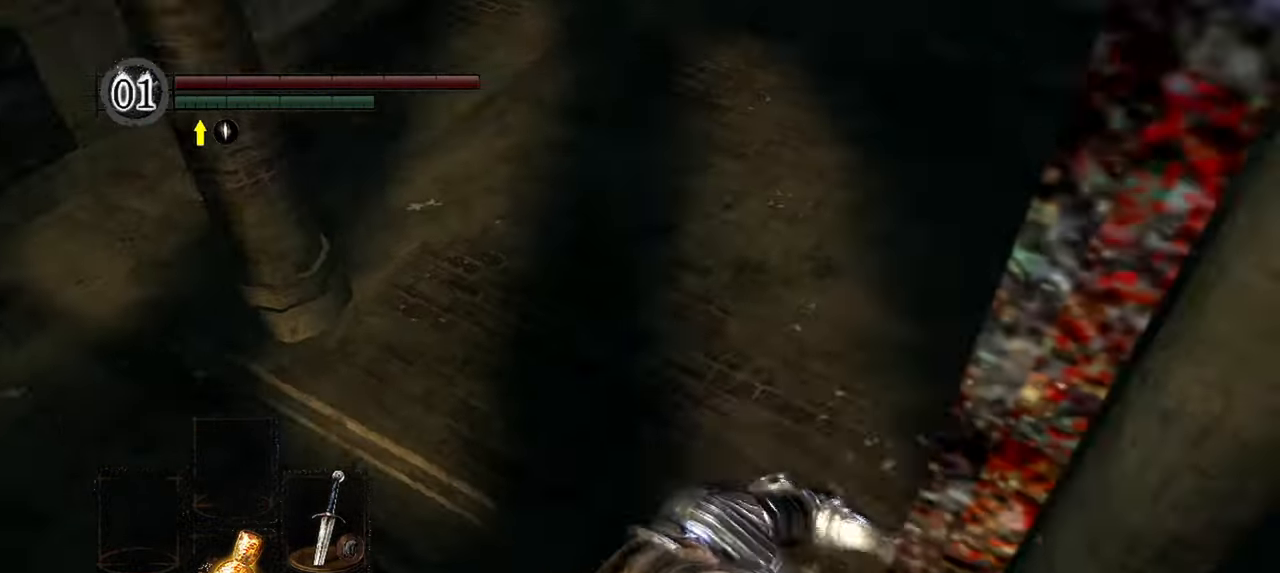
{"buttons": [], "left_stick": "center", "right_stick": "right", "events": [[250, "right_stick", "right"]]}
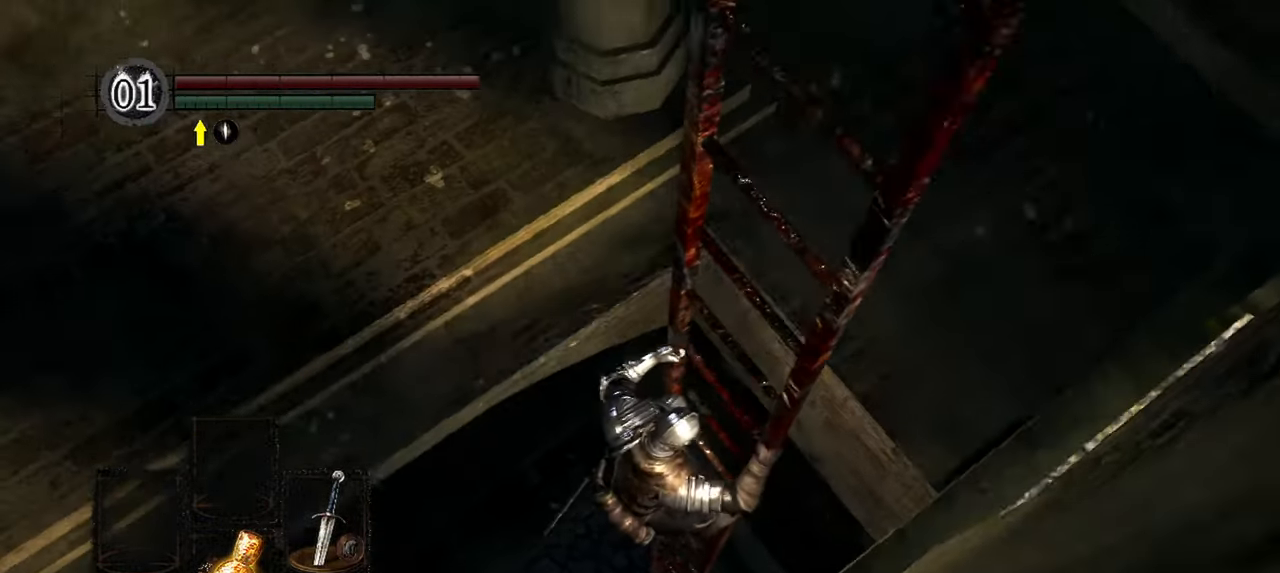
{"buttons": [], "left_stick": "center", "right_stick": "center"}
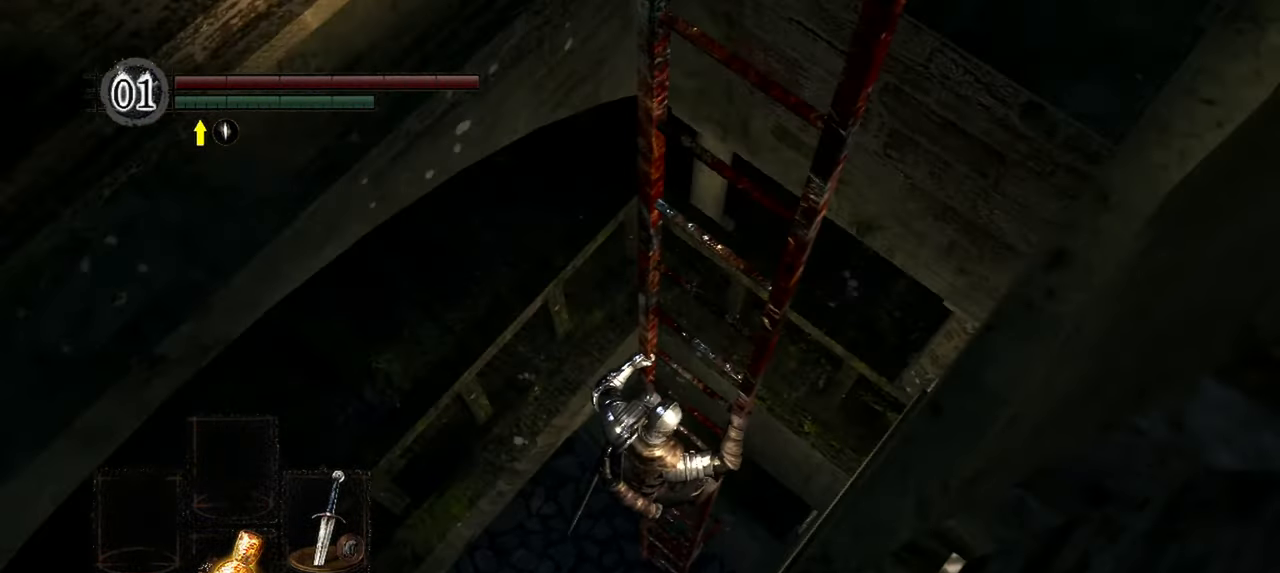
{"buttons": [], "left_stick": "center", "right_stick": "up", "events": [[200, "right_stick", "up"]]}
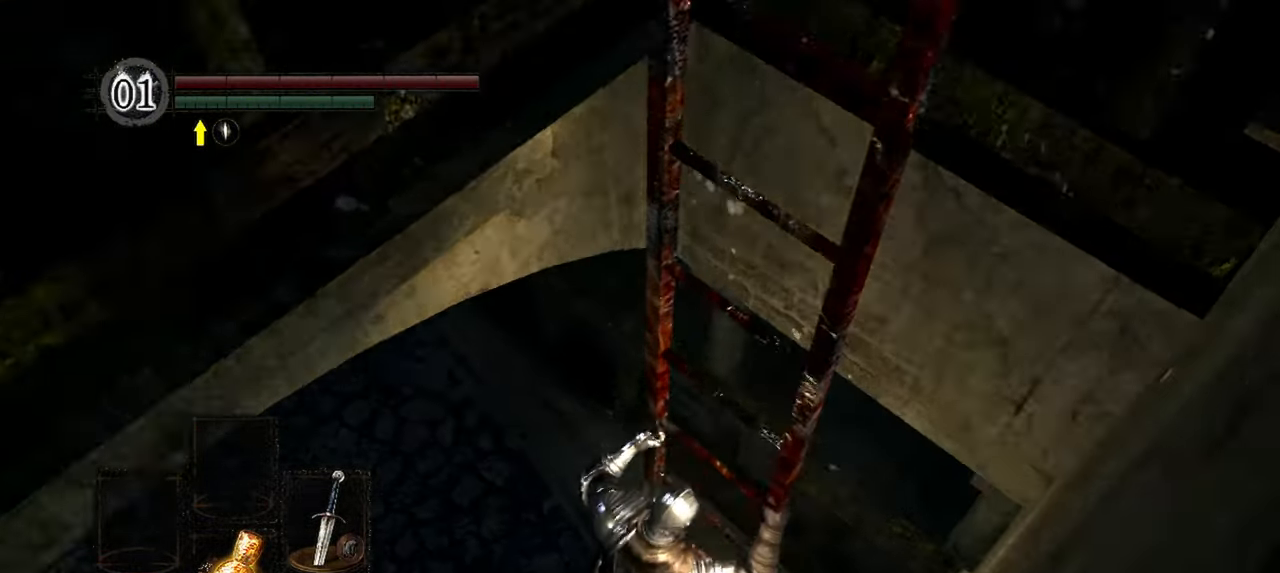
{"buttons": [], "left_stick": "center", "right_stick": "up-left", "events": [[117, "right_stick", "up-left"]]}
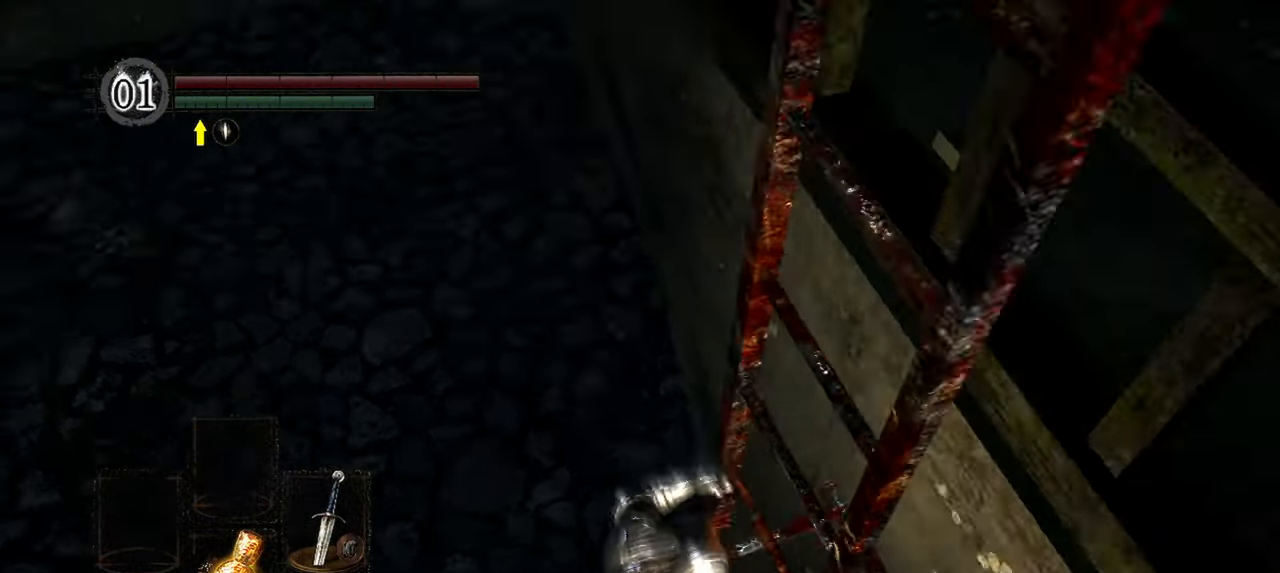
{"buttons": [], "left_stick": "up", "right_stick": "center", "events": [[317, "right_stick", "center"], [450, "left_stick", "up"]]}
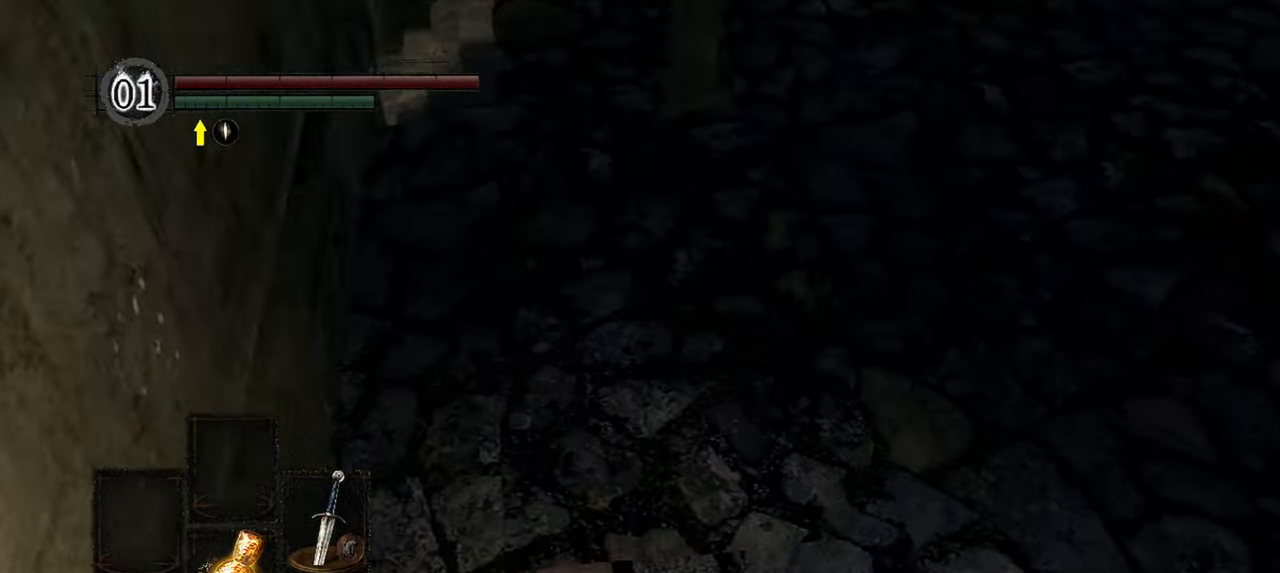
{"buttons": [], "left_stick": "up", "right_stick": "center", "events": [[50, "right_stick", "up"], [483, "right_stick", "center"]]}
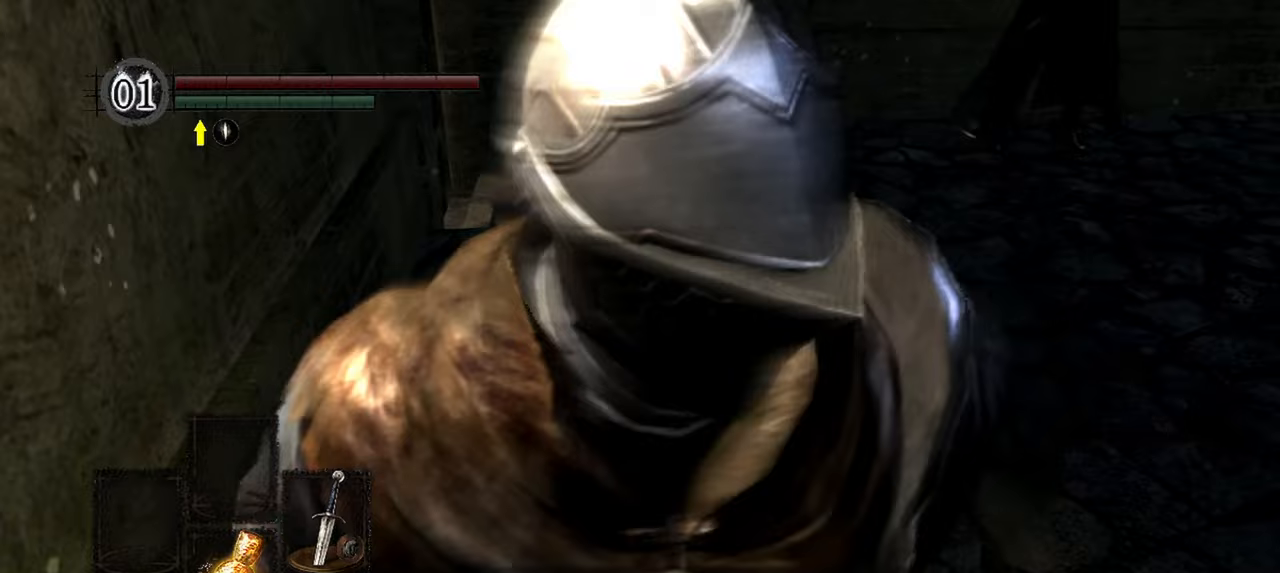
{"buttons": [], "left_stick": "up", "right_stick": "center", "events": [[67, "right_stick", "right"], [267, "right_stick", "center"]]}
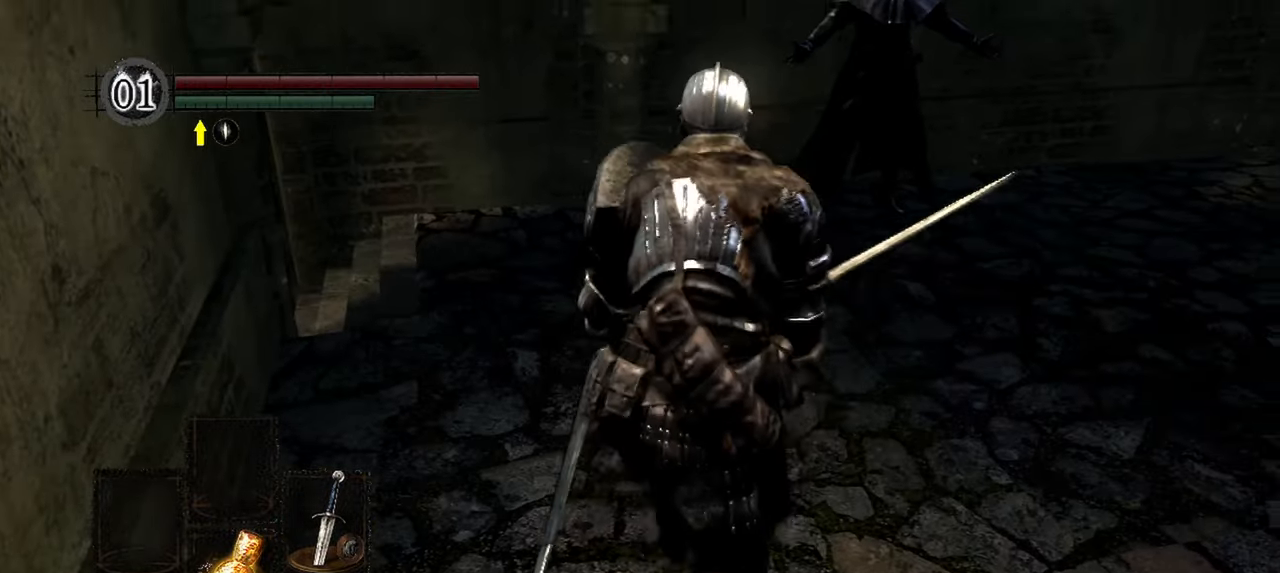
{"buttons": [], "left_stick": "up-right", "right_stick": "center", "events": [[350, "left_stick", "up-right"]]}
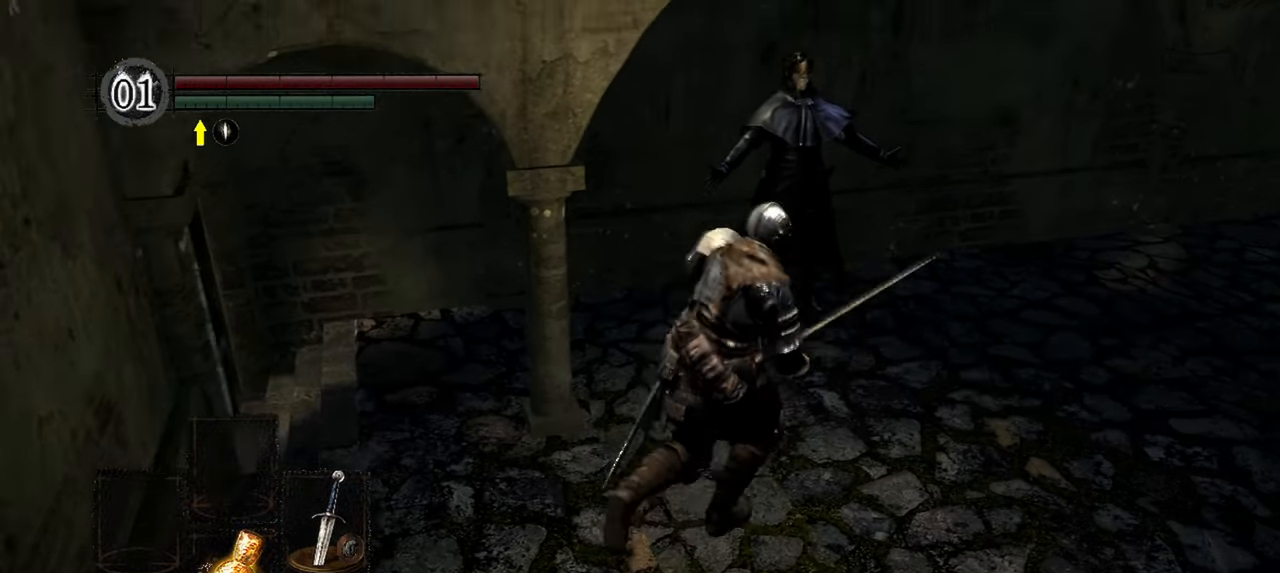
{"buttons": [], "left_stick": "center", "right_stick": "center", "events": [[183, "left_stick", "up"], [383, "left_stick", "center"]]}
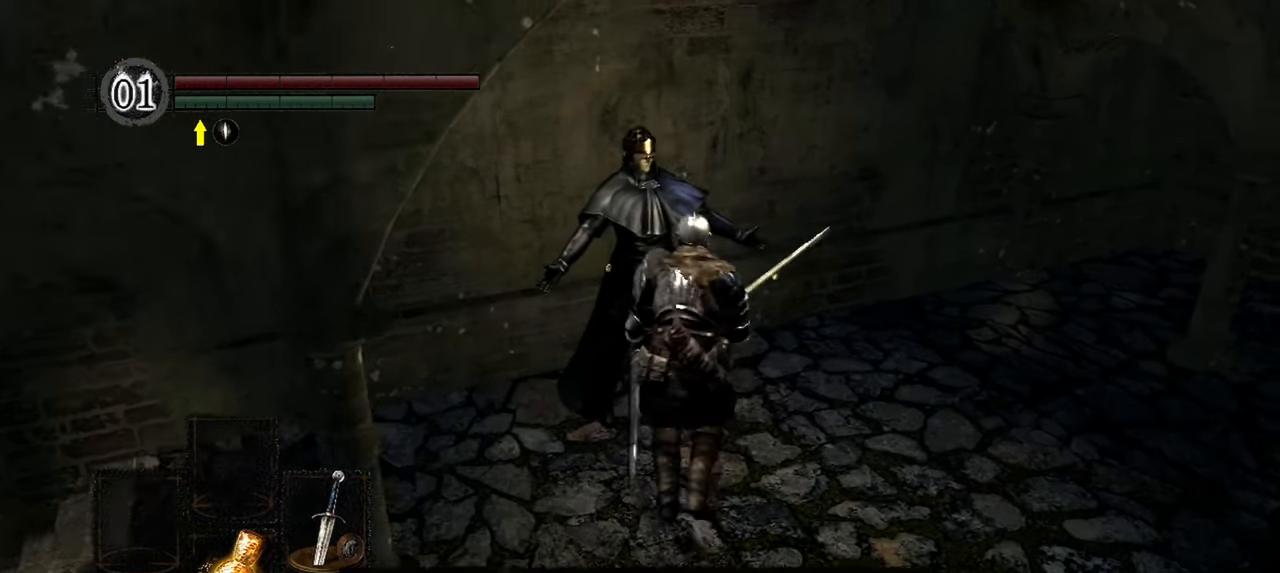
{"buttons": [], "left_stick": "center", "right_stick": "left", "events": [[117, "A", "down"], [183, "A", "up"], [350, "right_stick", "left"]]}
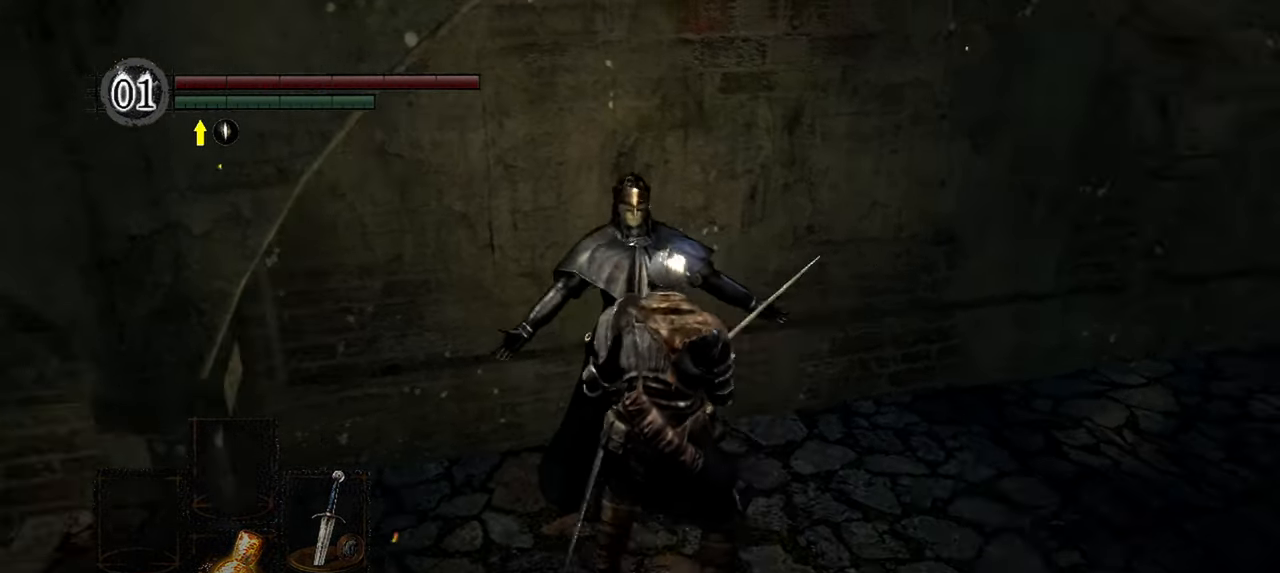
{"buttons": [], "left_stick": "center", "right_stick": "left", "events": [[83, "right_stick", "center"], [450, "right_stick", "left"]]}
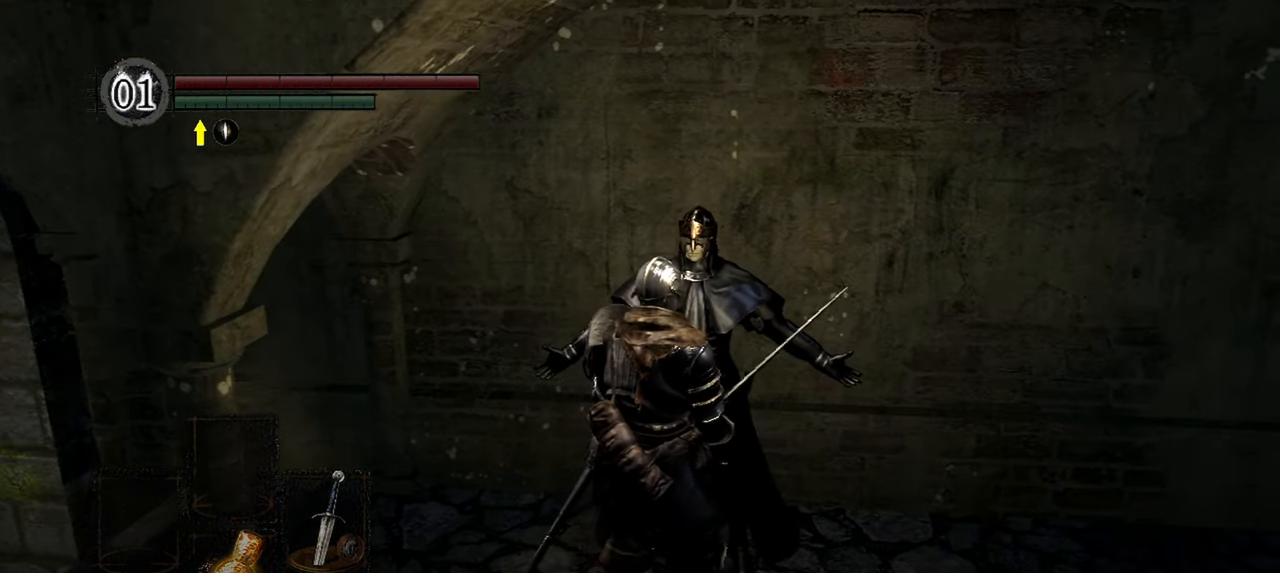
{"buttons": ["A"], "left_stick": "center", "right_stick": "center", "events": [[117, "right_stick", "center"], [450, "A", "down"]]}
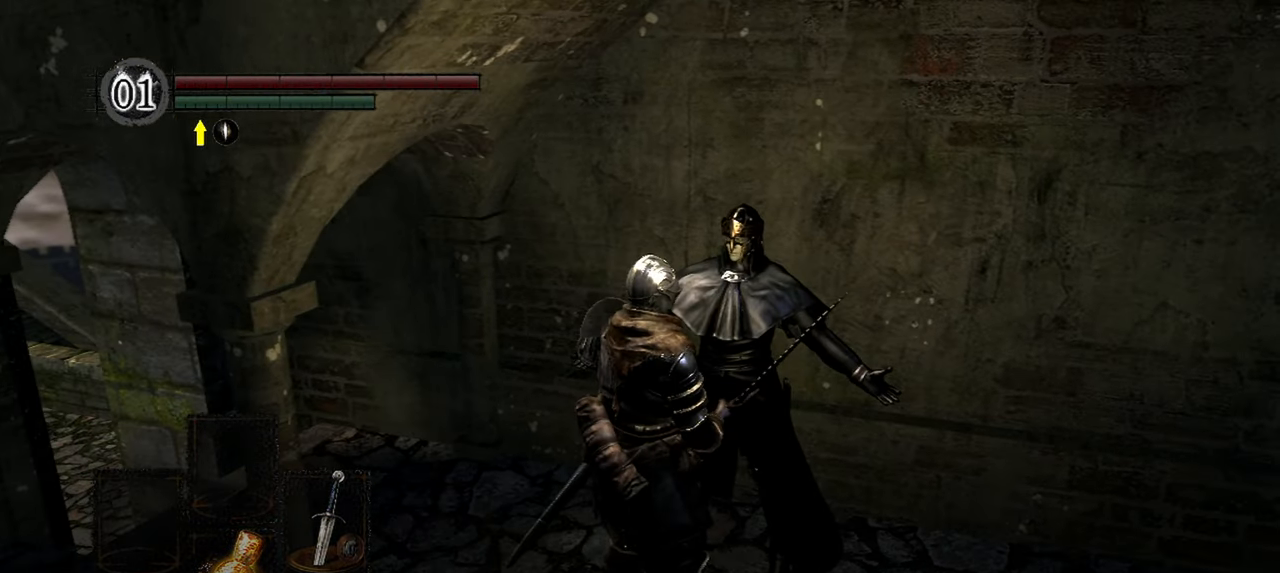
{"buttons": [], "left_stick": "center", "right_stick": "center", "events": [[50, "A", "up"]]}
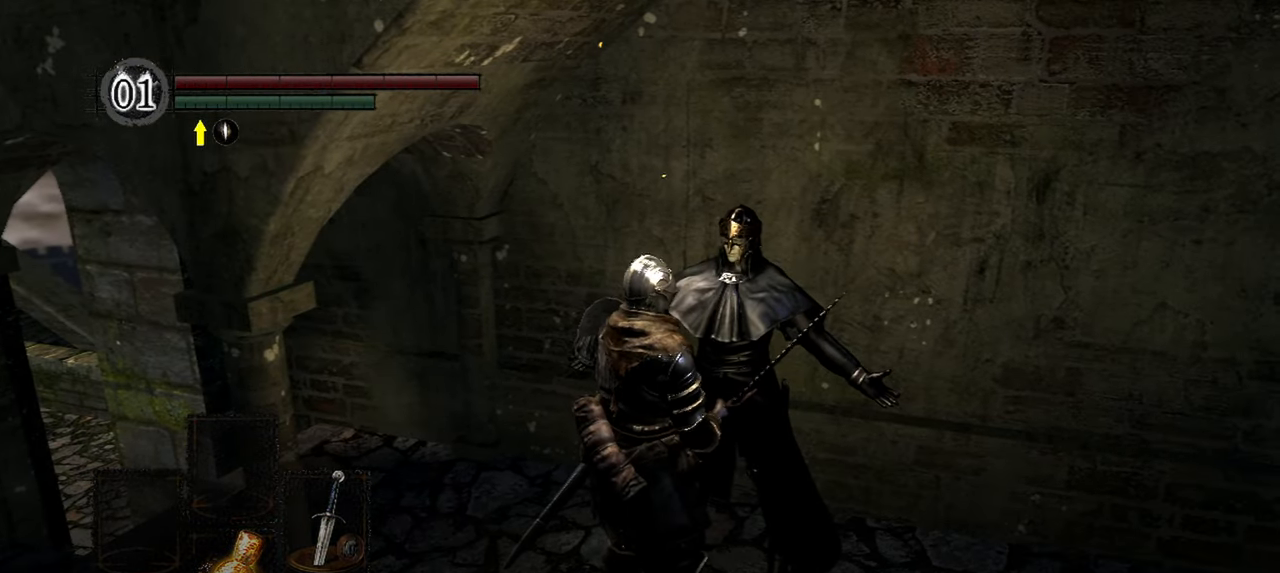
{"buttons": [], "left_stick": "center", "right_stick": "center", "events": []}
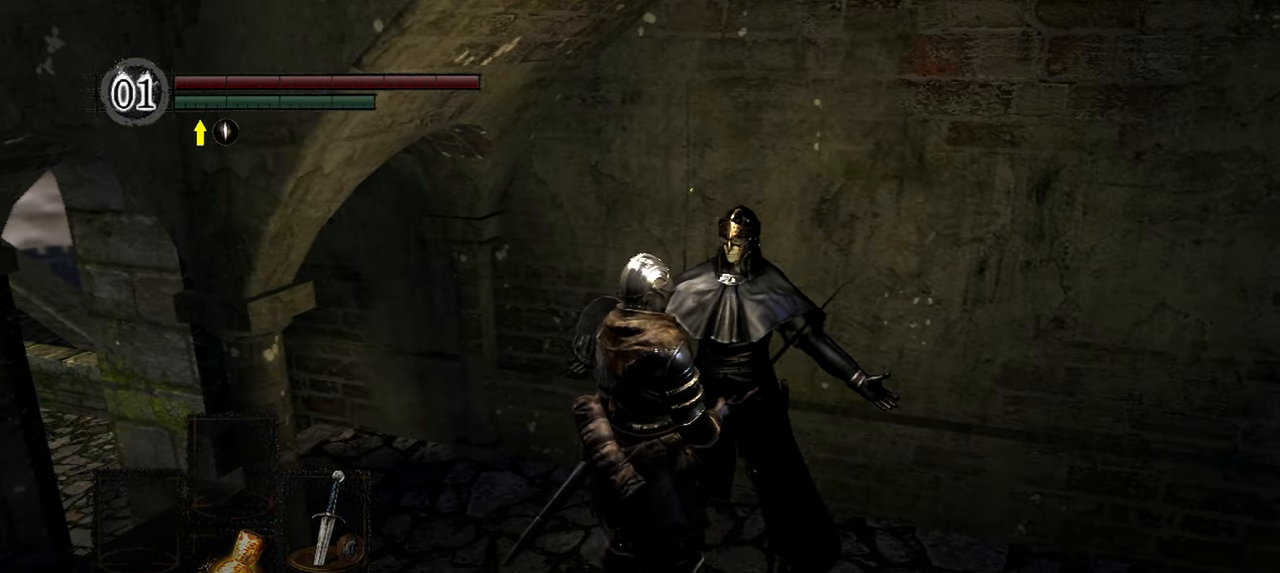
{"buttons": [], "left_stick": "center", "right_stick": "center", "events": [[300, "A", "down"], [450, "A", "up"]]}
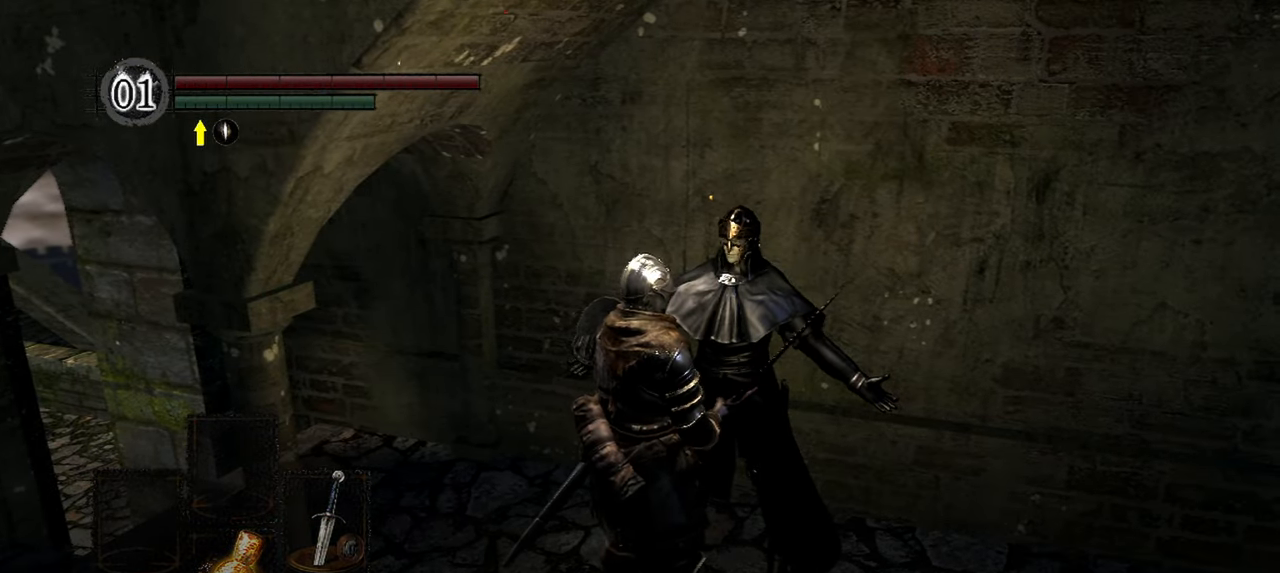
{"buttons": [], "left_stick": "center", "right_stick": "center", "events": []}
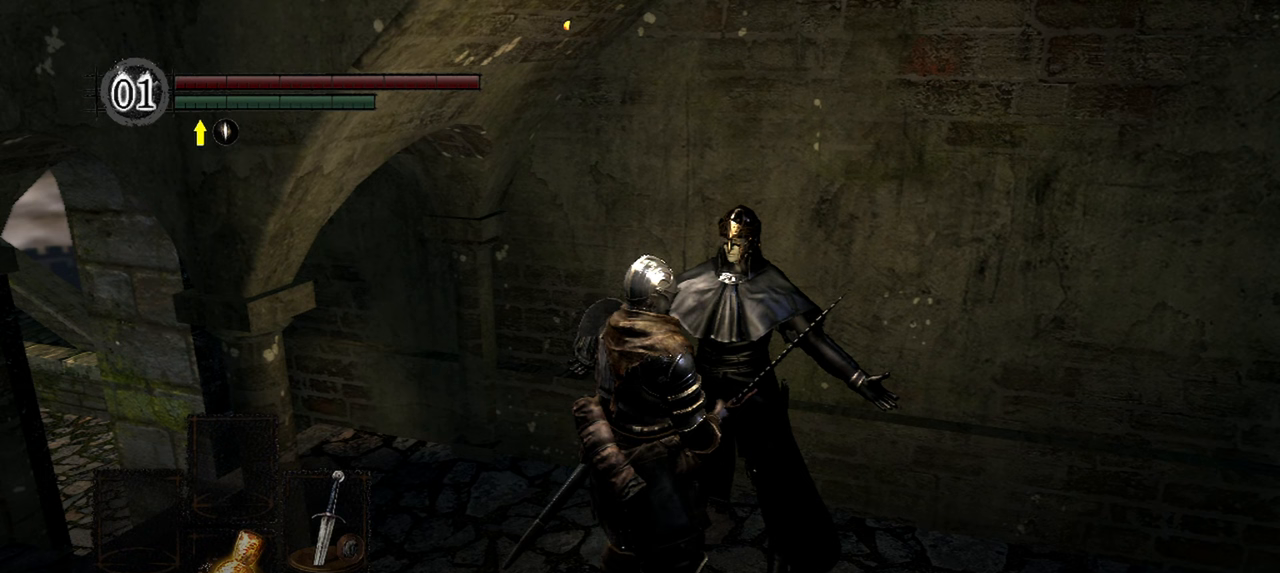
{"buttons": [], "left_stick": "center", "right_stick": "center", "events": []}
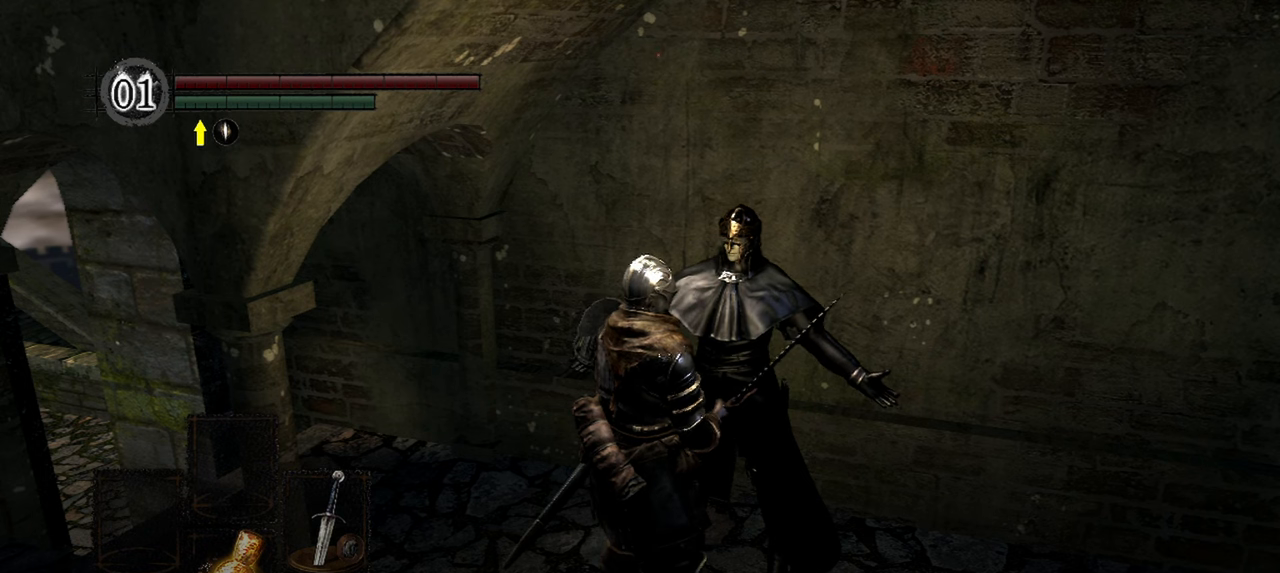
{"buttons": [], "left_stick": "center", "right_stick": "center", "events": []}
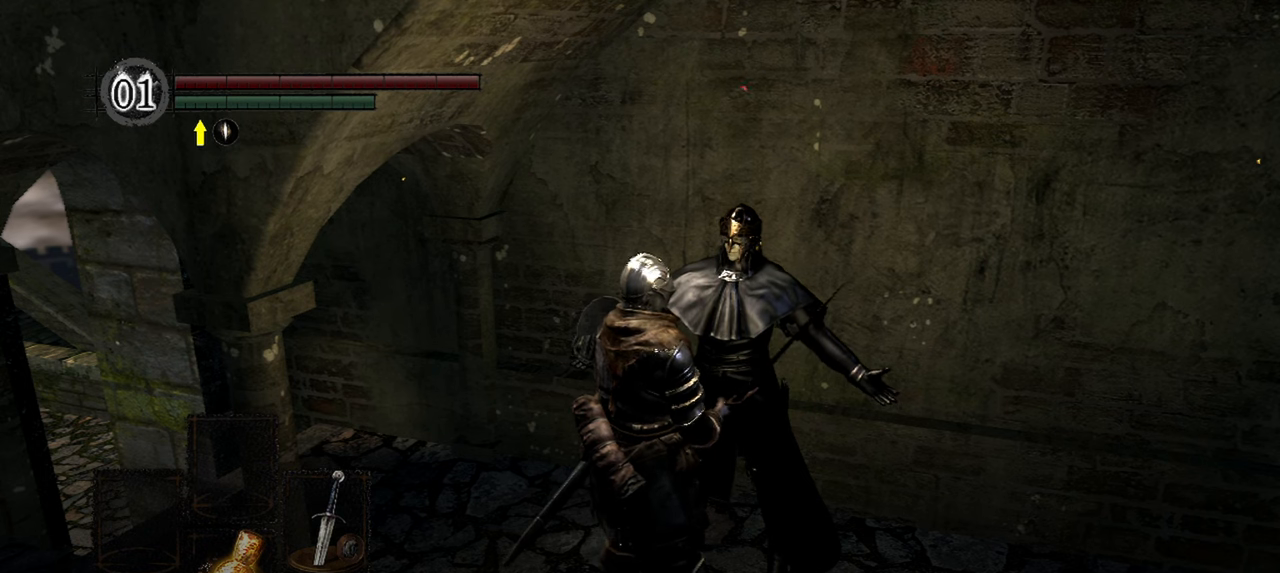
{"buttons": [], "left_stick": "center", "right_stick": "center", "events": []}
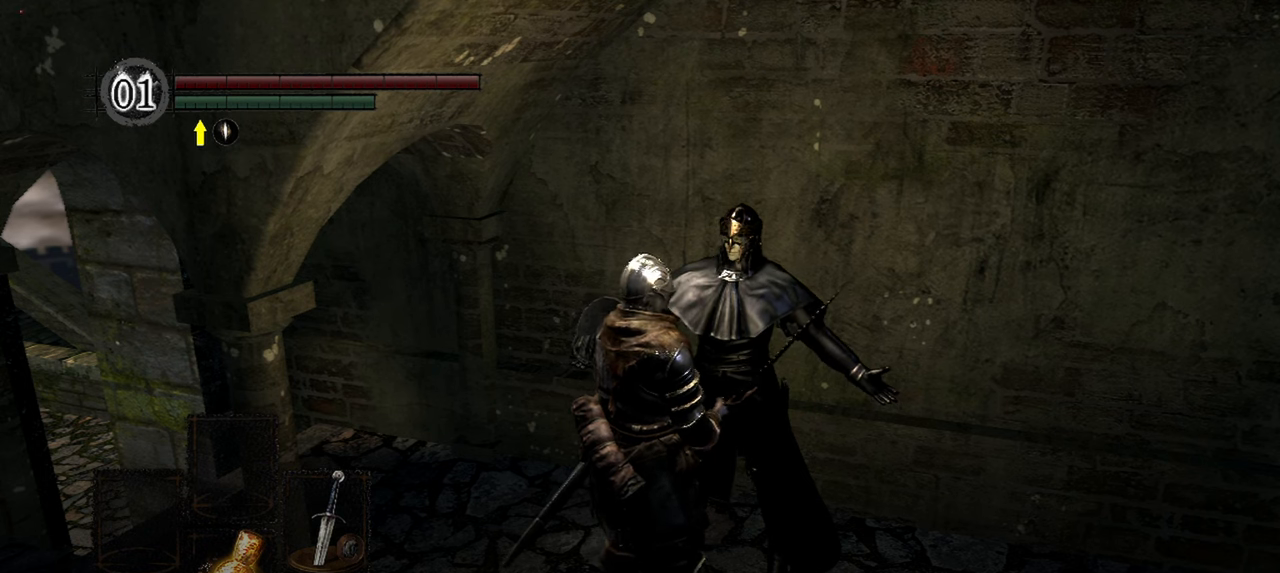
{"buttons": [], "left_stick": "center", "right_stick": "center", "events": []}
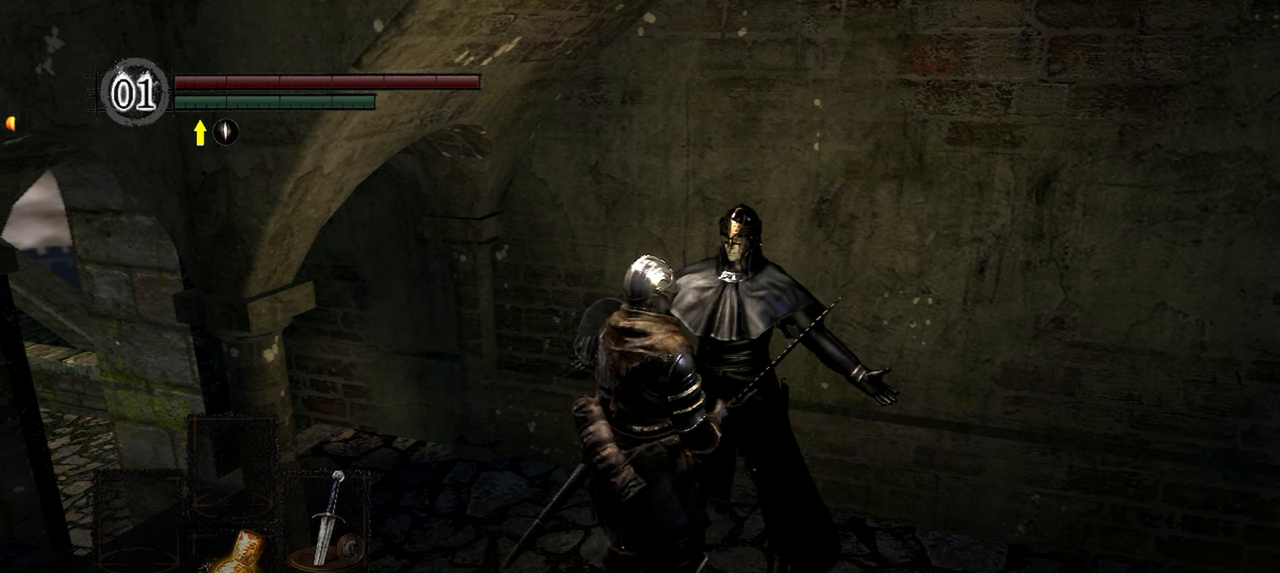
{"buttons": [], "left_stick": "center", "right_stick": "center", "events": []}
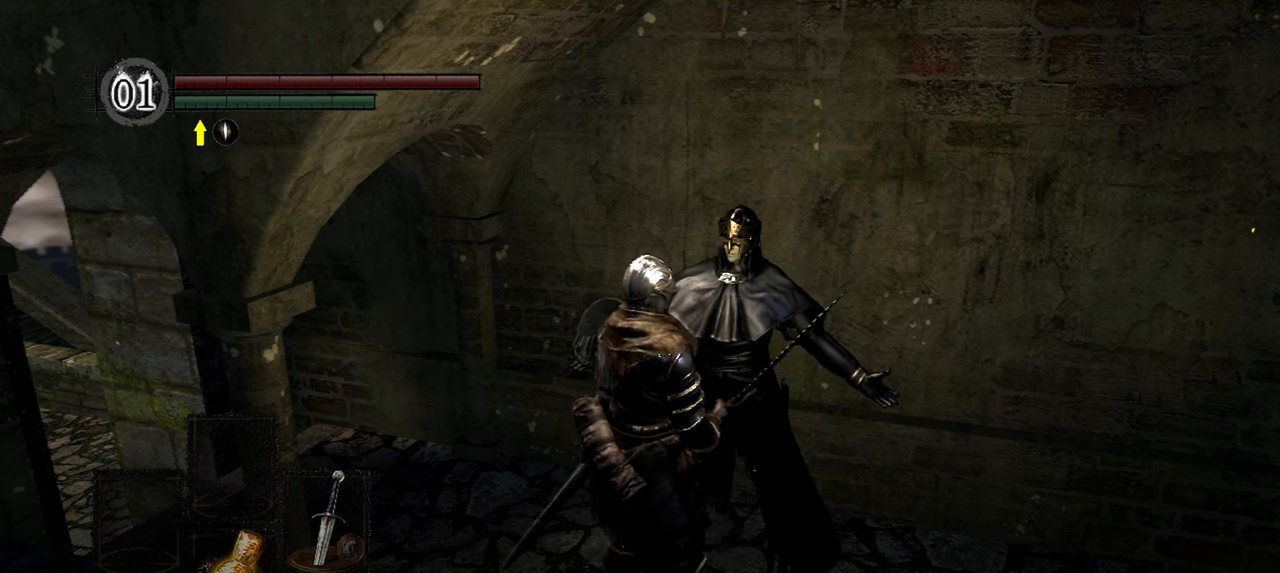
{"buttons": [], "left_stick": "center", "right_stick": "center", "events": [[17, "A", "down"], [150, "A", "up"]]}
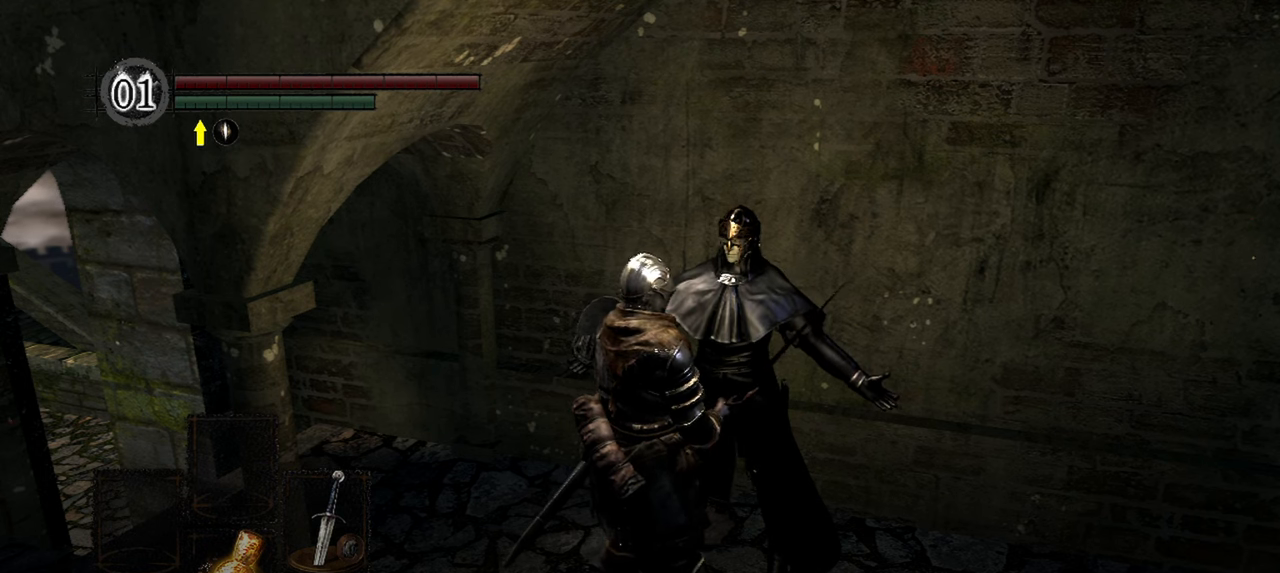
{"buttons": [], "left_stick": "center", "right_stick": "center", "events": []}
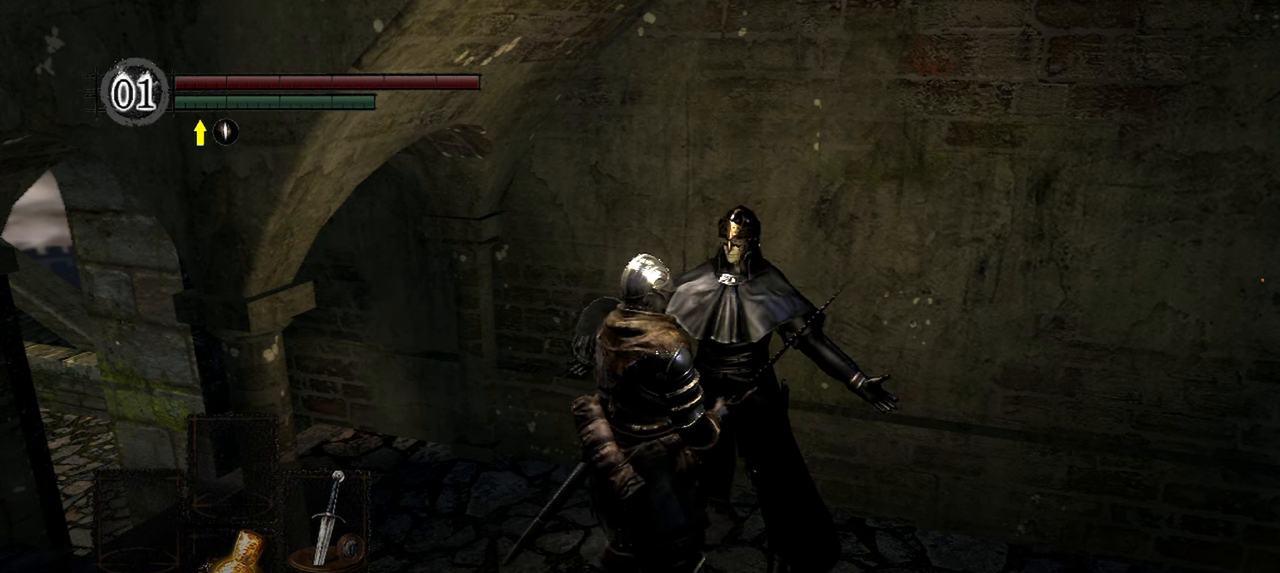
{"buttons": [], "left_stick": "center", "right_stick": "center", "events": [[317, "A", "down"], [467, "A", "up"]]}
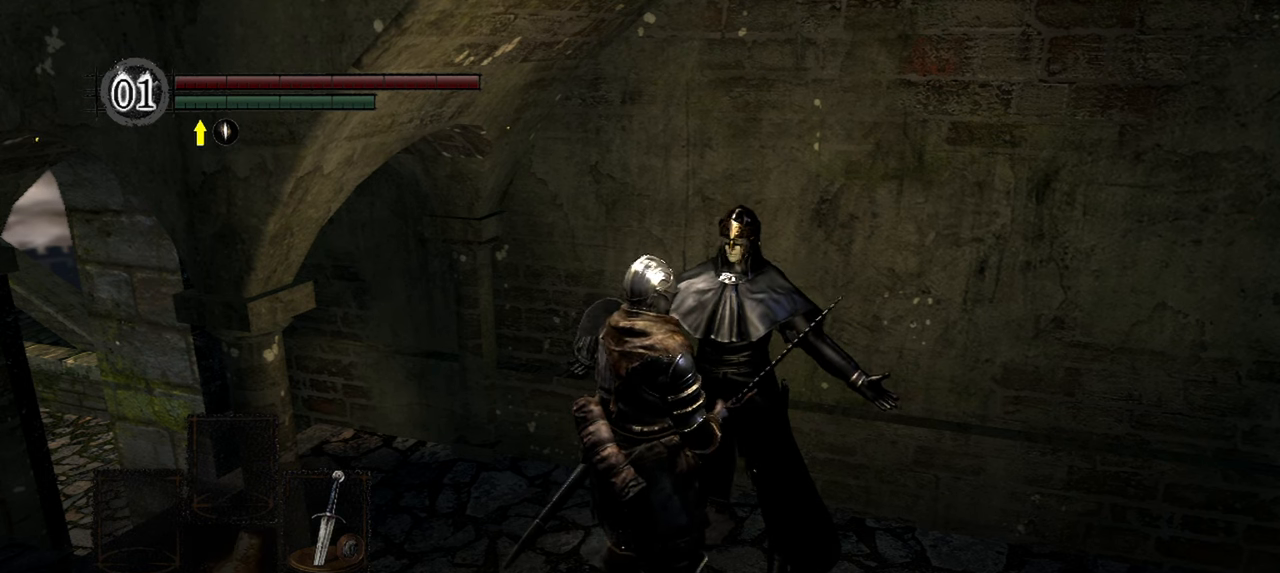
{"buttons": [], "left_stick": "center", "right_stick": "center", "events": []}
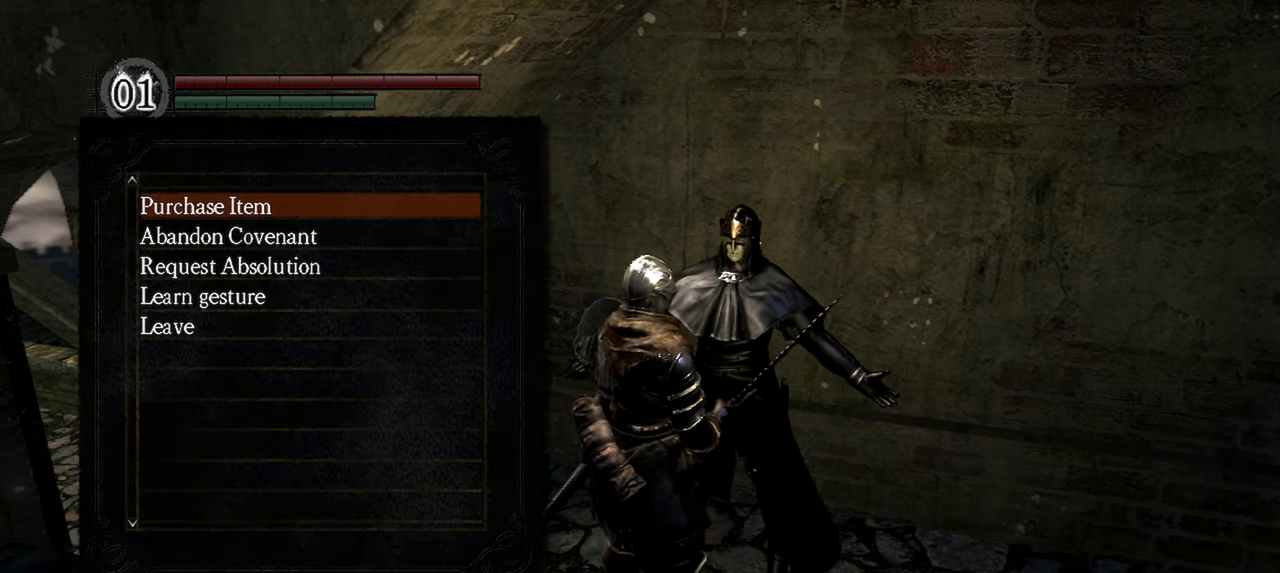
{"buttons": ["DPAD_DOWN"], "left_stick": "center", "right_stick": "center", "events": [[317, "DPAD_DOWN", "down"]]}
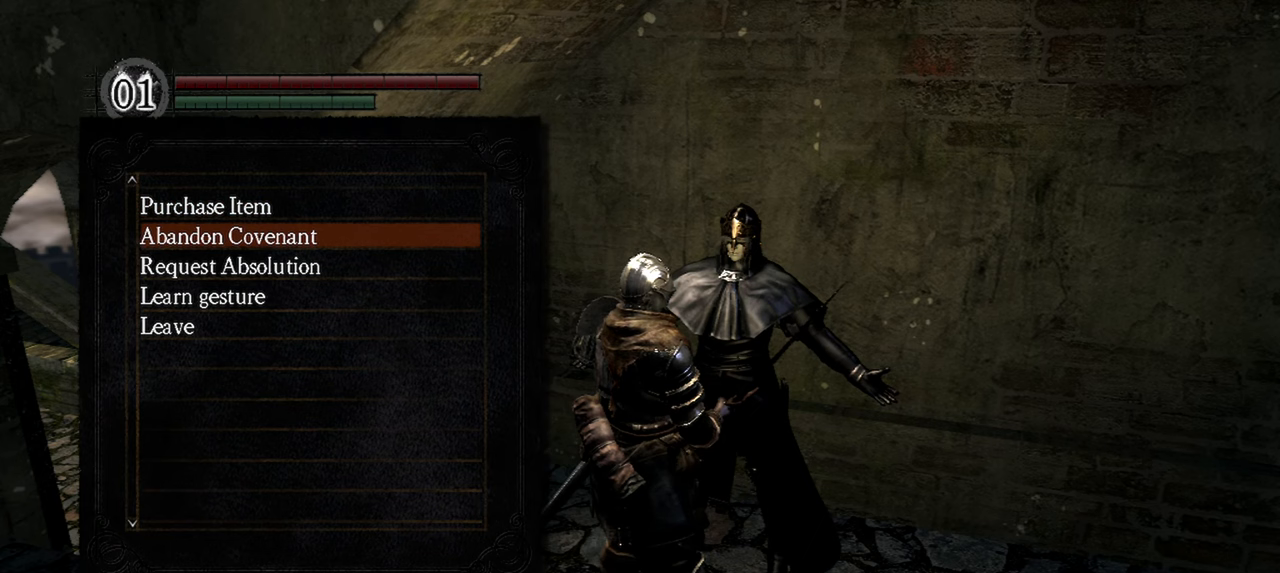
{"buttons": [], "left_stick": "center", "right_stick": "center", "events": [[17, "DPAD_DOWN", "up"], [217, "DPAD_DOWN", "down"], [400, "DPAD_DOWN", "up"]]}